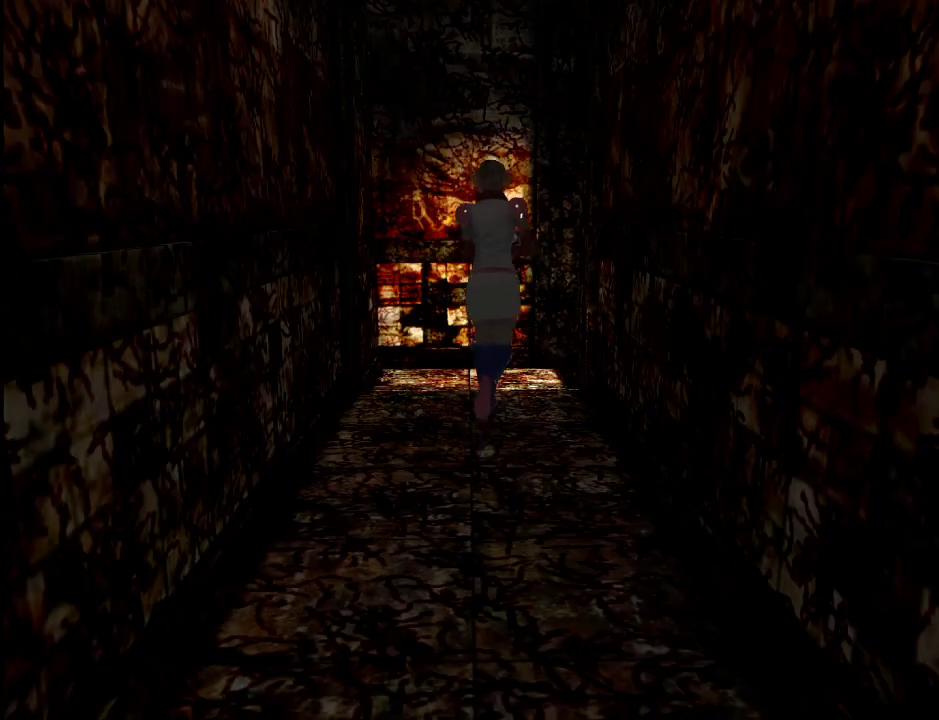
Gameplay with keyboard and mouse; each line is a JSON object with the keys and mouse buttons held at the frame after it. "events" lists presses ("down") and releases ("up") of ".", "/", "0", "1", "2", "3", "4", "5", "6", "7", "8", "9", "a", "alt_l", "alt_r", "b", "backslash", "backspace", "c", "caps_lock", "comma", "ctrl_l", "ctrl_r", "d", "e", "equals", "escape", "f", "g", "h", "i", "j", "k", "l", "lbracket", "m", "minus", "n", "o", "p", "q", "quote", "r", "rbracket", "return", "s", "semicolon", "shift_l", "shift_r", "space", "super", "t", "tab", "u", "v", "w", "x", "y", "z", "mouse_left" and "mouse_right" between this image and that frame as [ms after this image, input, new state], when the widget could be followed in between. "mouse_left", "mouse_right" = the "left", "right" buttons of the "mouse" list. No other keys are recorded. Mouse movement is not recorded.
{"keys": ["d", "w"], "mouse": [], "events": [[217, "d", "down"]]}
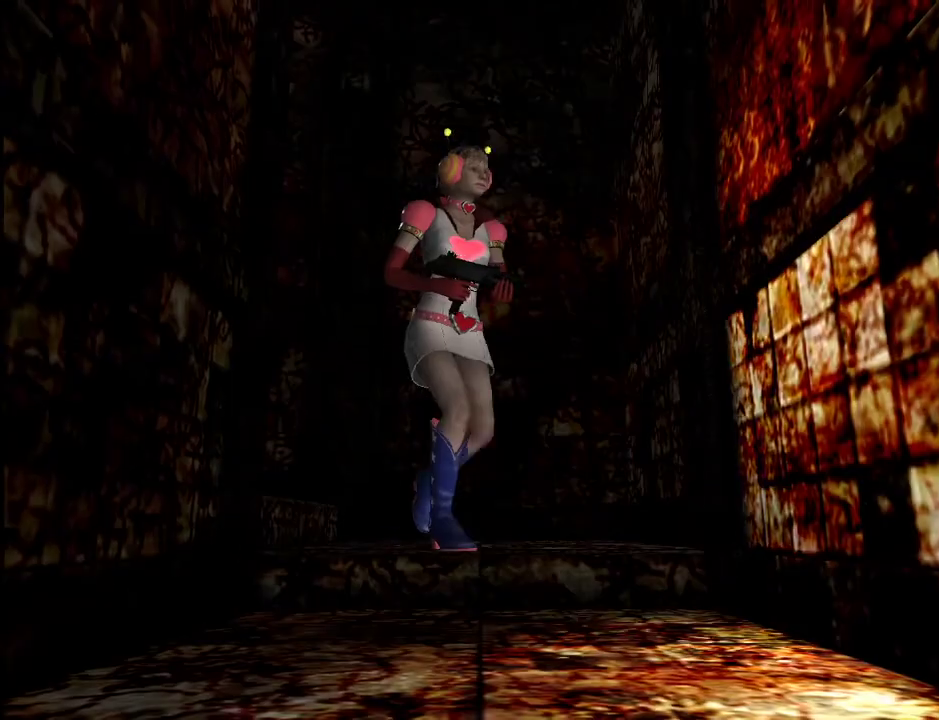
{"keys": ["w"], "mouse": [], "events": [[183, "d", "up"]]}
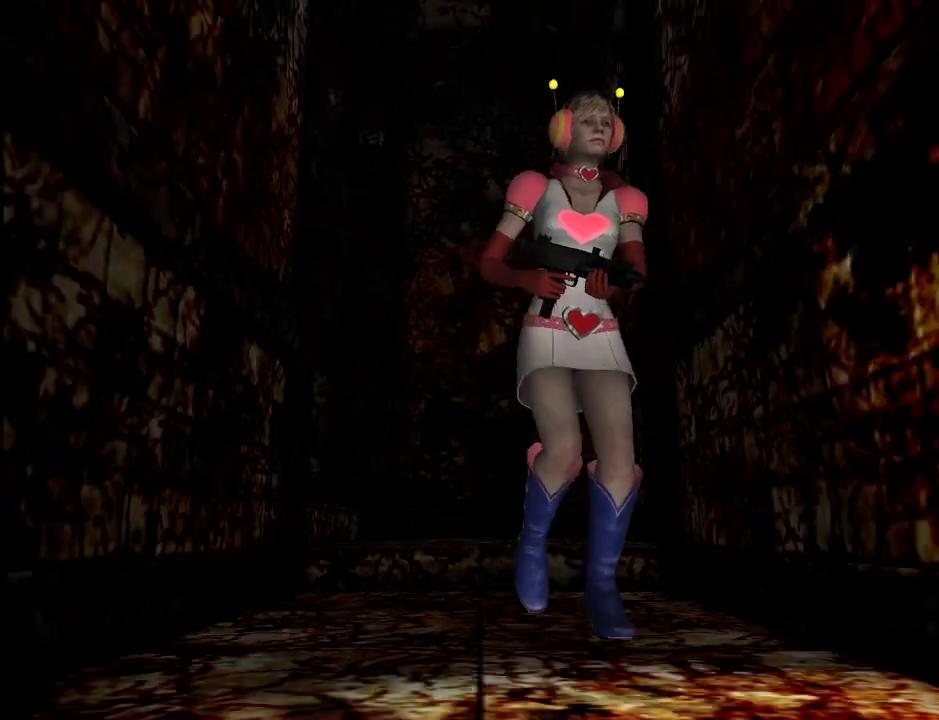
{"keys": ["w"], "mouse": [], "events": [[100, "d", "down"], [150, "d", "up"]]}
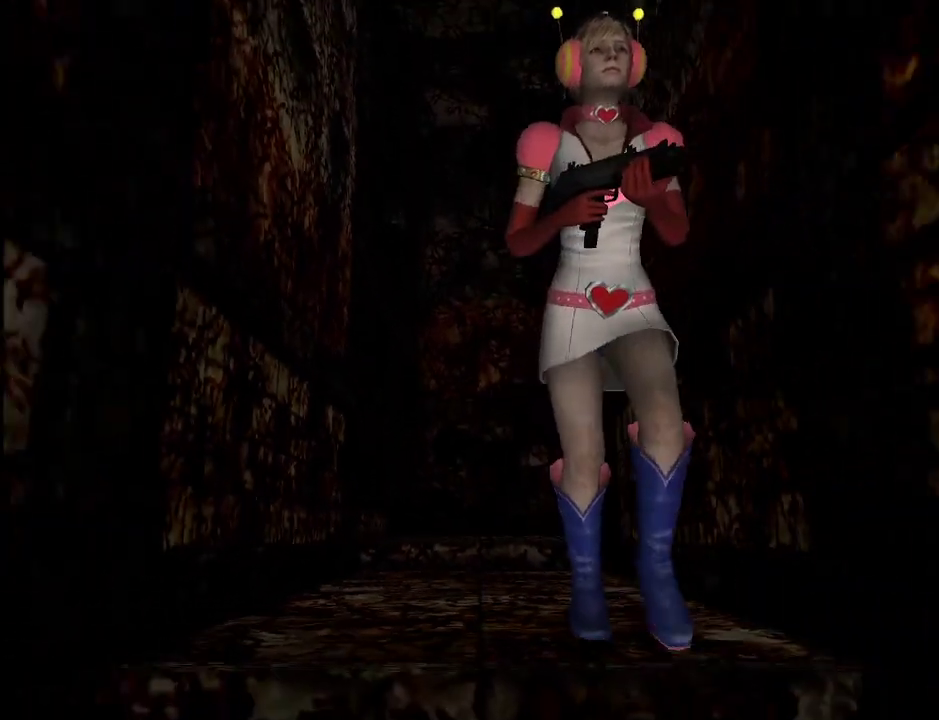
{"keys": ["w"], "mouse": [], "events": []}
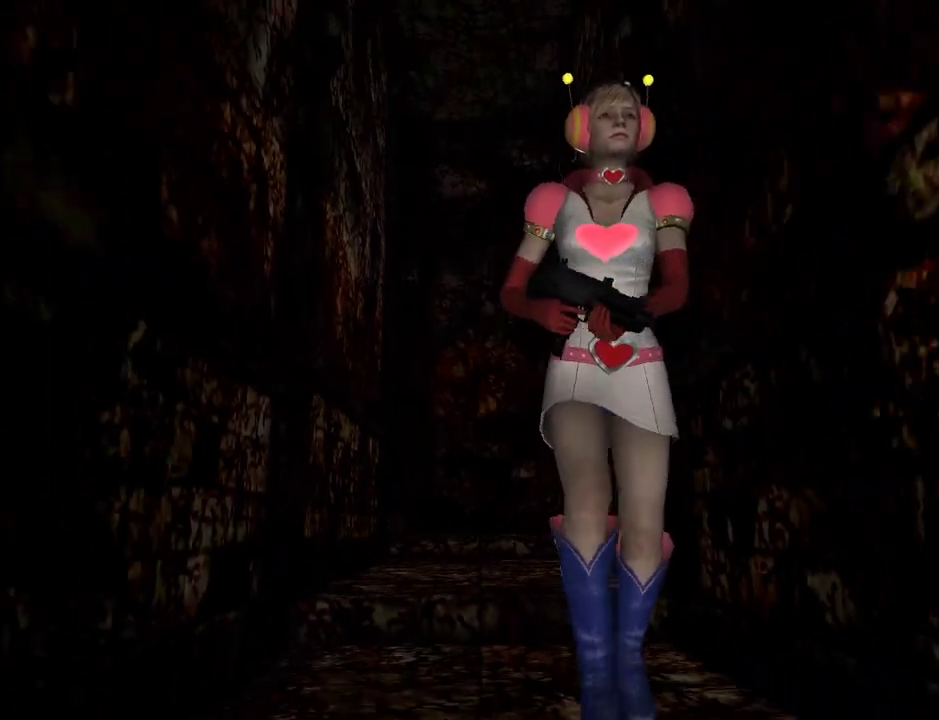
{"keys": ["w"], "mouse": [], "events": [[283, "d", "down"], [367, "d", "up"]]}
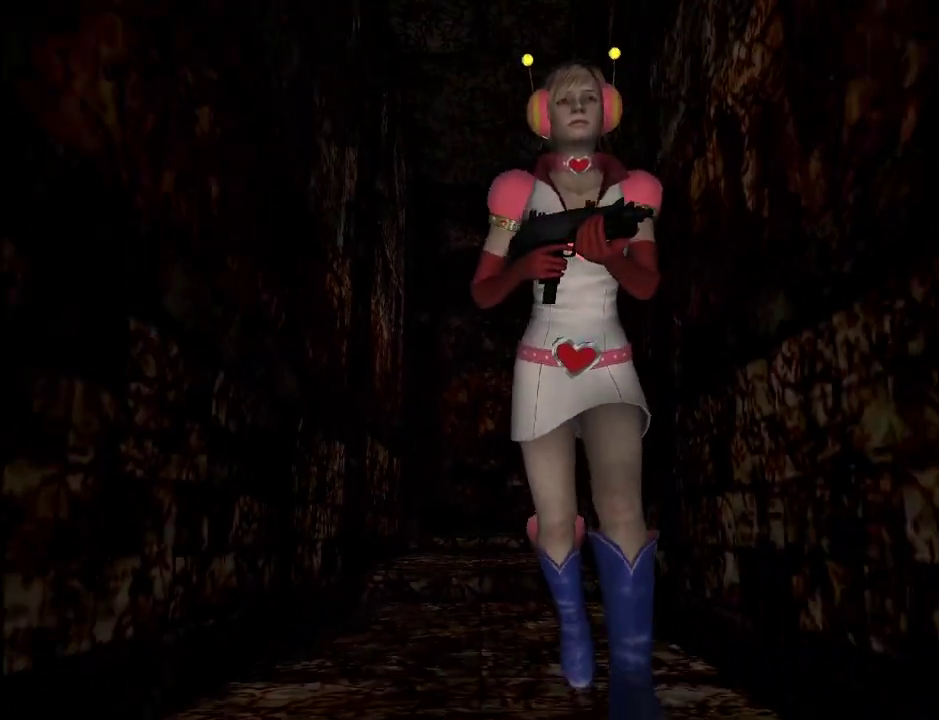
{"keys": ["w"], "mouse": [], "events": [[300, "d", "down"], [383, "d", "up"]]}
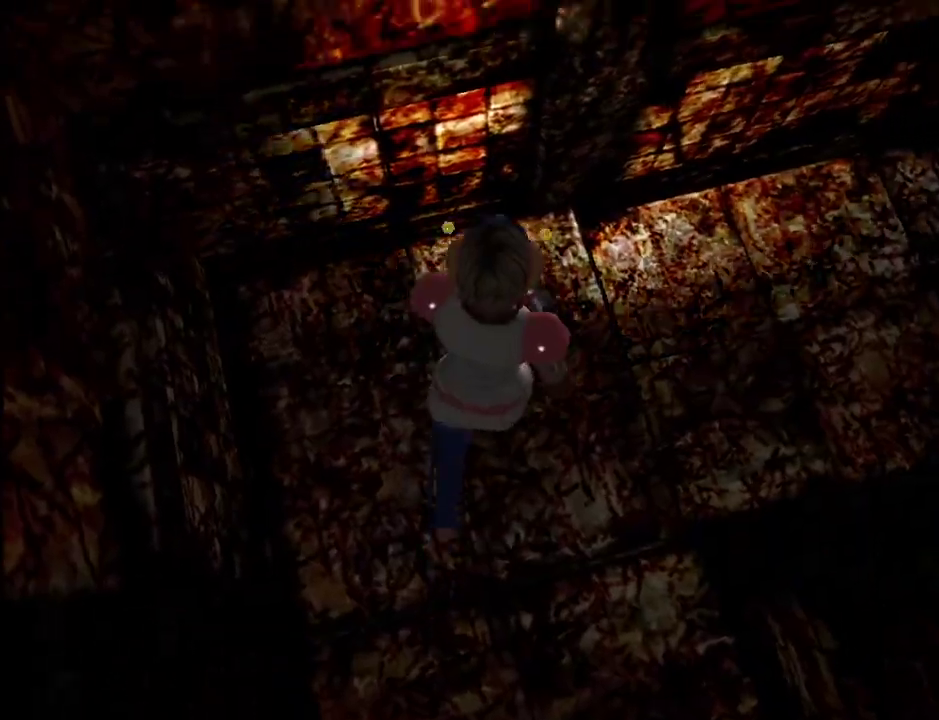
{"keys": ["w"], "mouse": [], "events": [[33, "d", "down"], [450, "d", "up"]]}
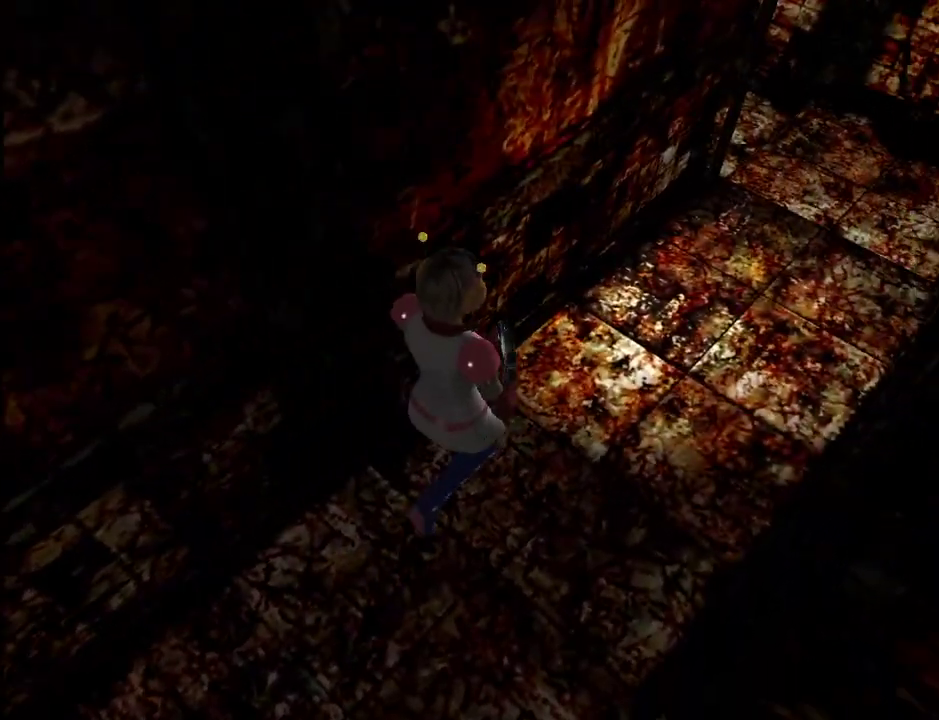
{"keys": ["w"], "mouse": [], "events": []}
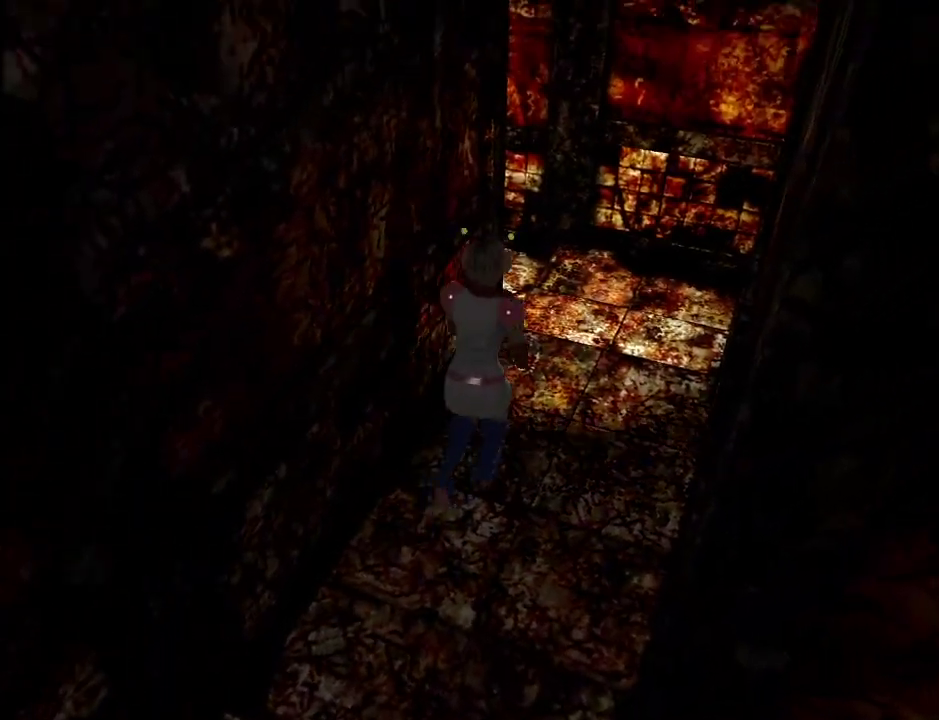
{"keys": ["a", "w"], "mouse": [], "events": [[250, "a", "down"]]}
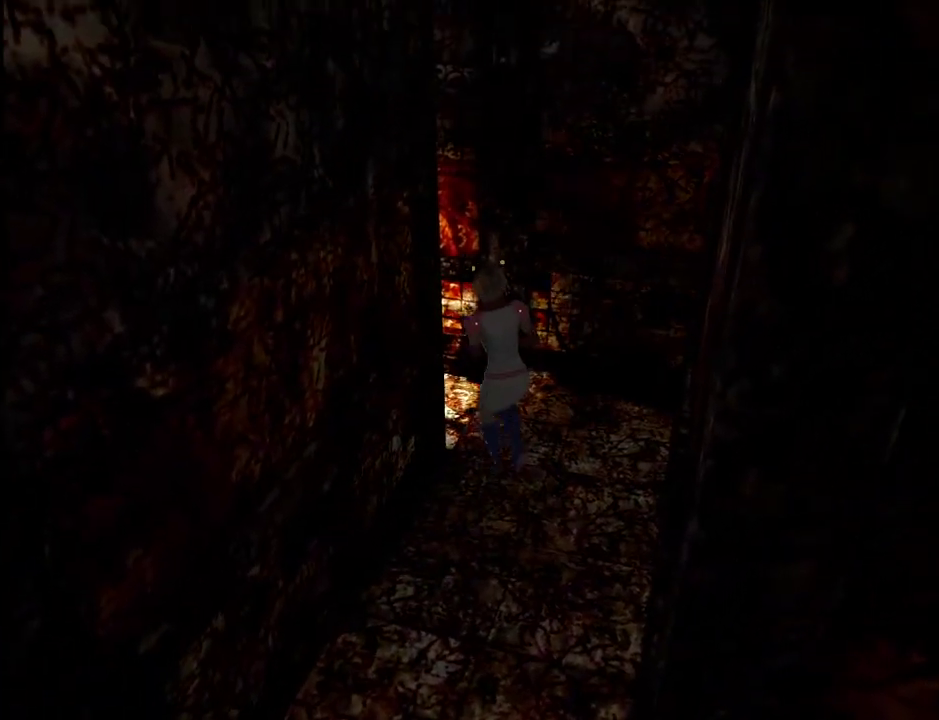
{"keys": ["w"], "mouse": [], "events": [[217, "a", "up"]]}
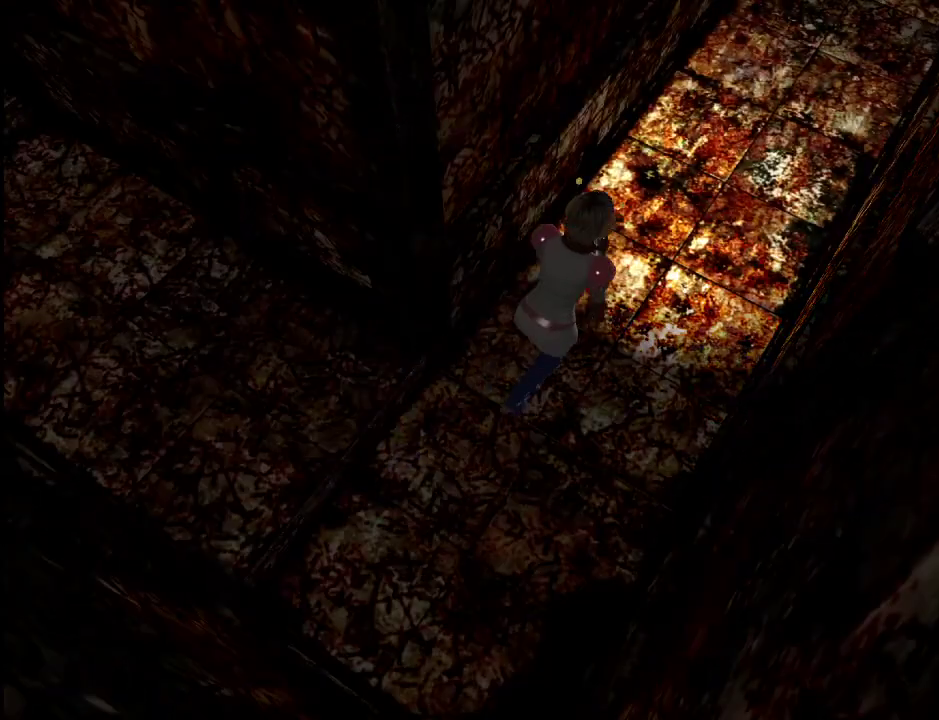
{"keys": ["w"], "mouse": [], "events": []}
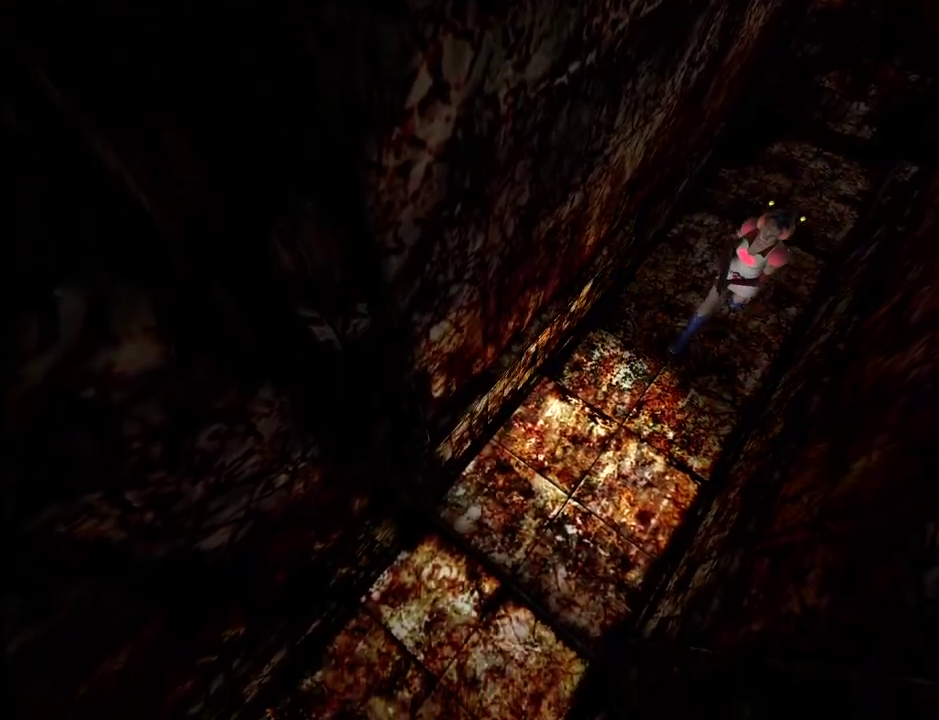
{"keys": ["w"], "mouse": [], "events": [[433, "a", "down"], [483, "a", "up"]]}
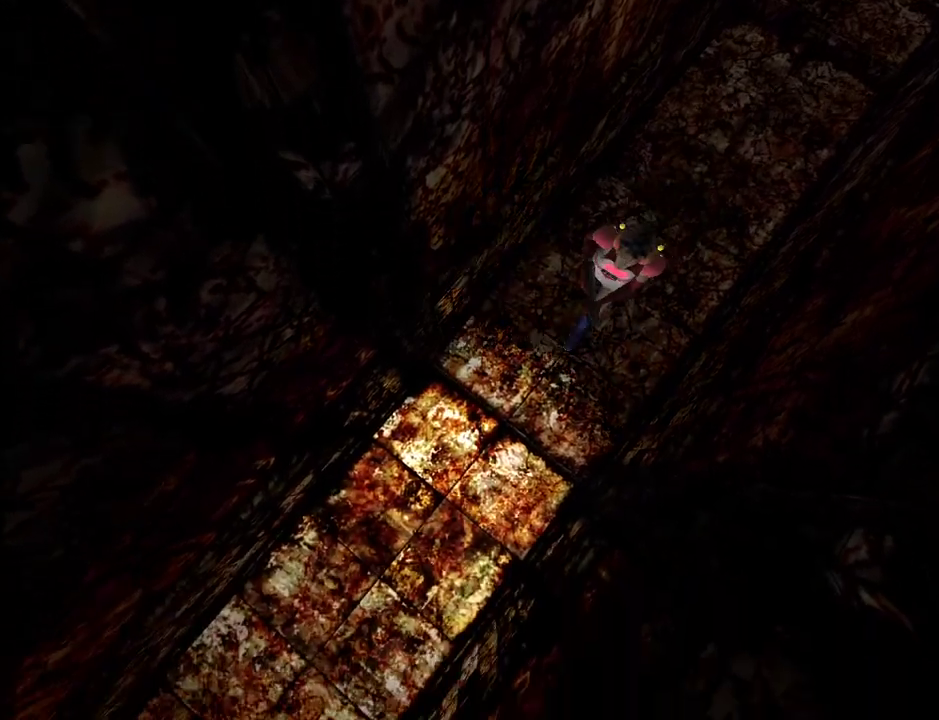
{"keys": ["w"], "mouse": [], "events": []}
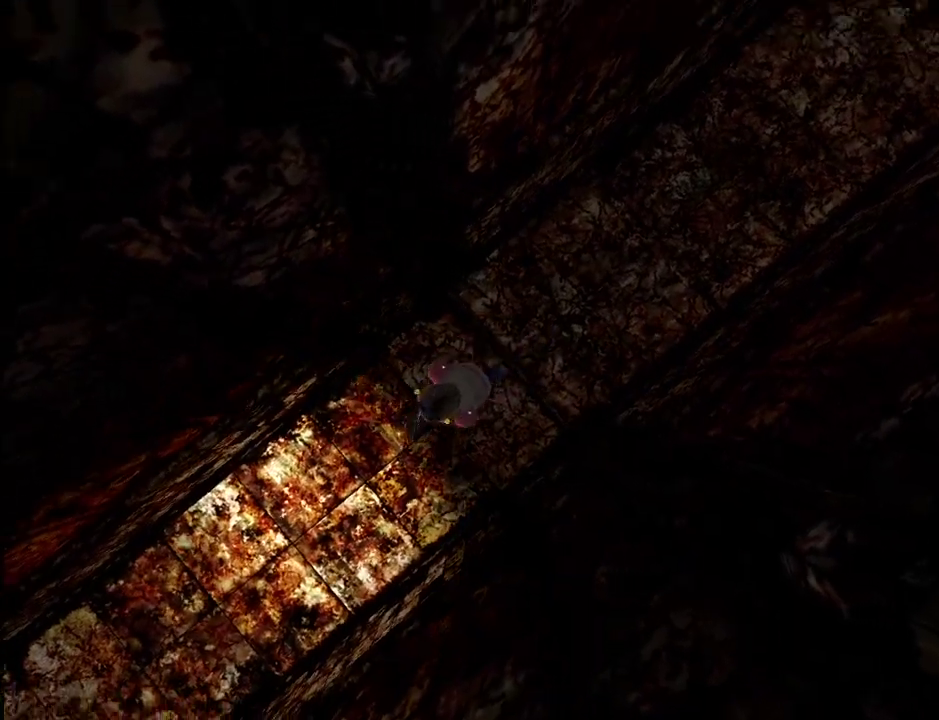
{"keys": ["w"], "mouse": [], "events": []}
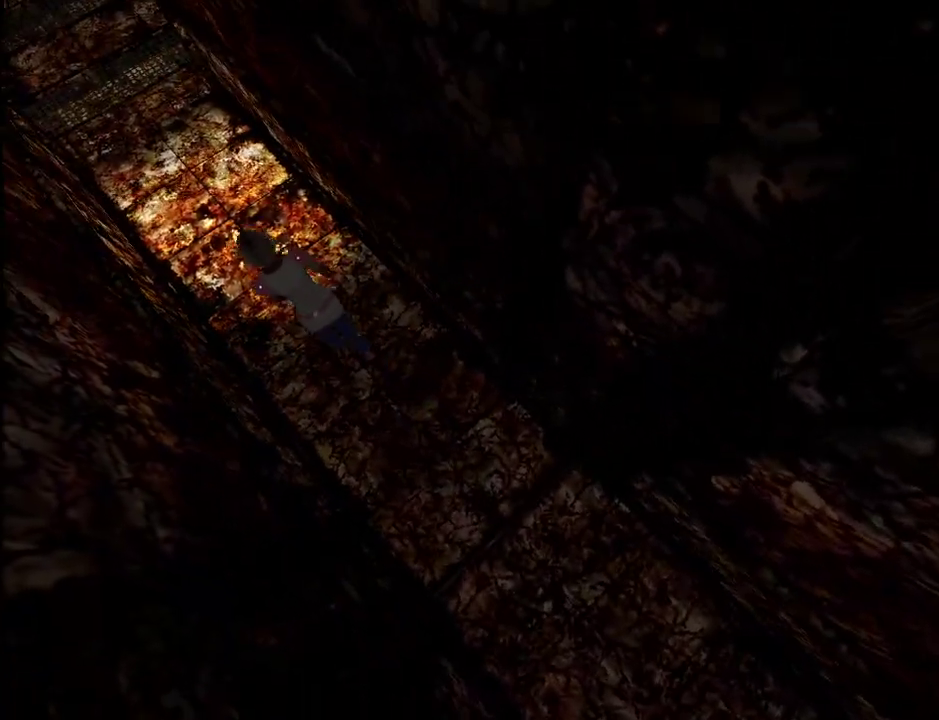
{"keys": ["w"], "mouse": [], "events": []}
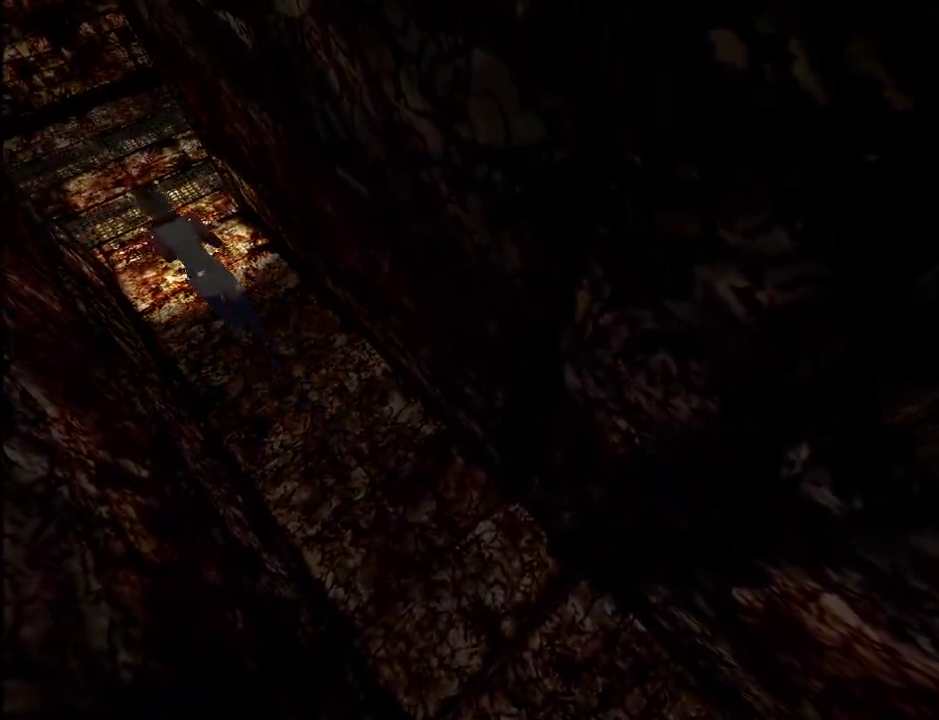
{"keys": ["w"], "mouse": [], "events": [[350, "d", "down"], [450, "d", "up"]]}
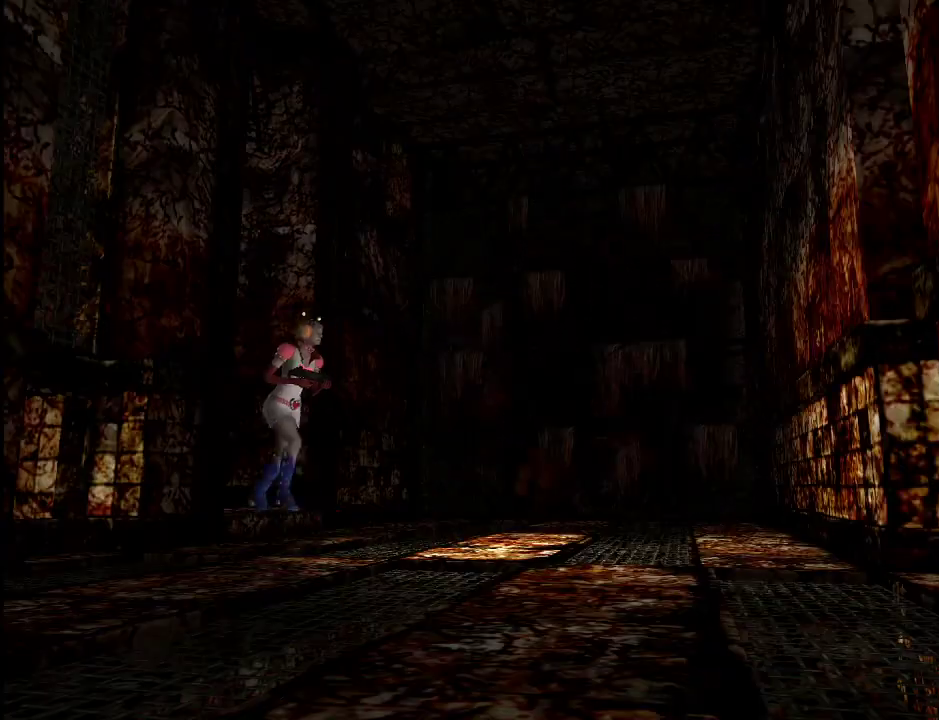
{"keys": ["d", "w"], "mouse": [], "events": [[183, "d", "down"]]}
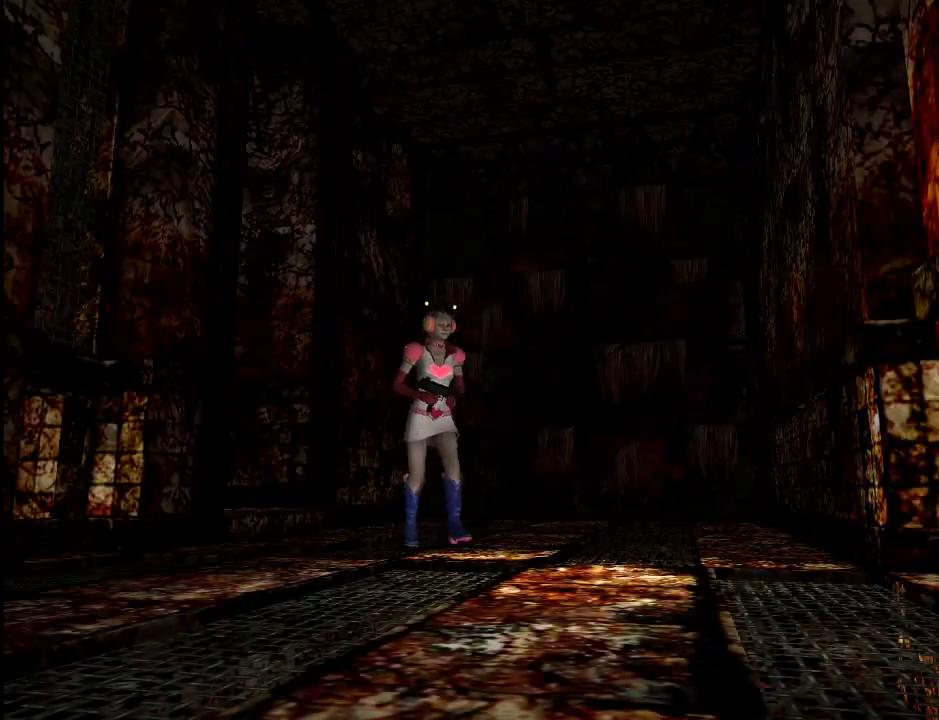
{"keys": ["w"], "mouse": [], "events": [[200, "d", "up"]]}
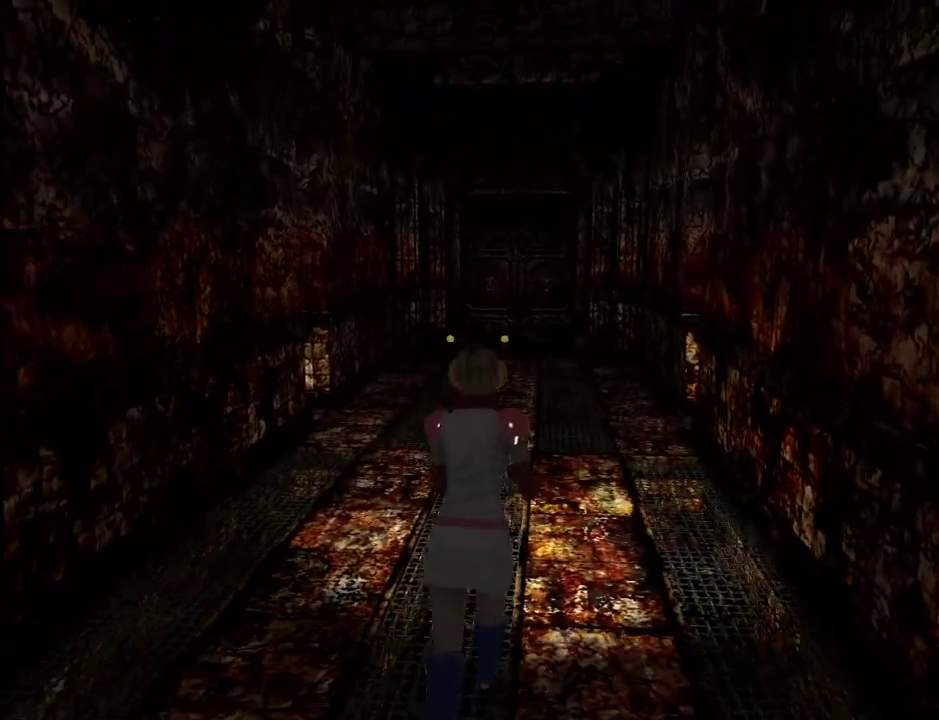
{"keys": ["w"], "mouse": [], "events": []}
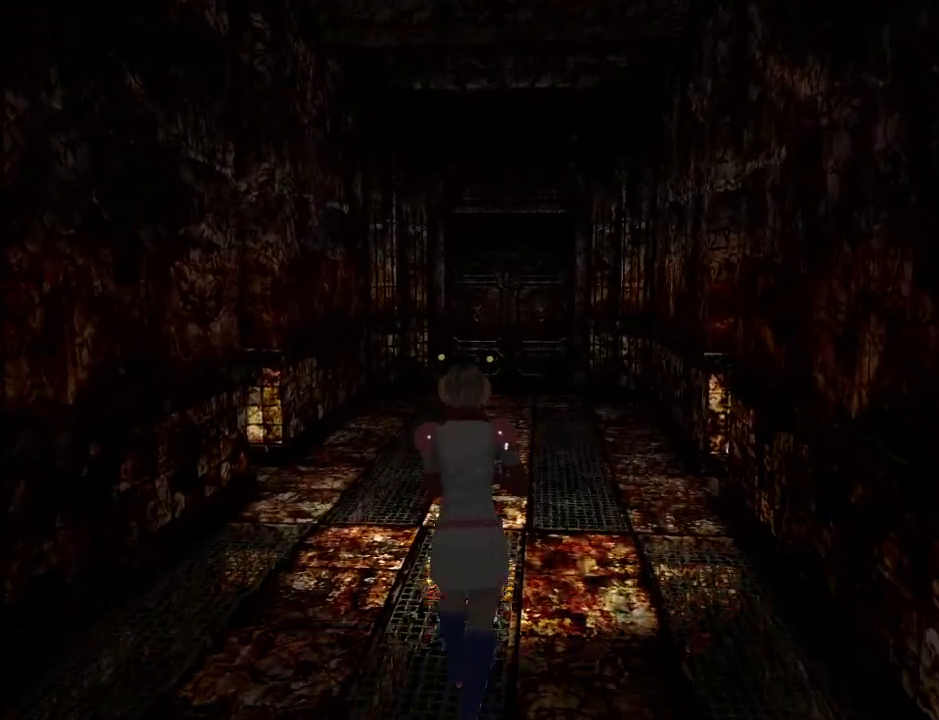
{"keys": ["w"], "mouse": [], "events": []}
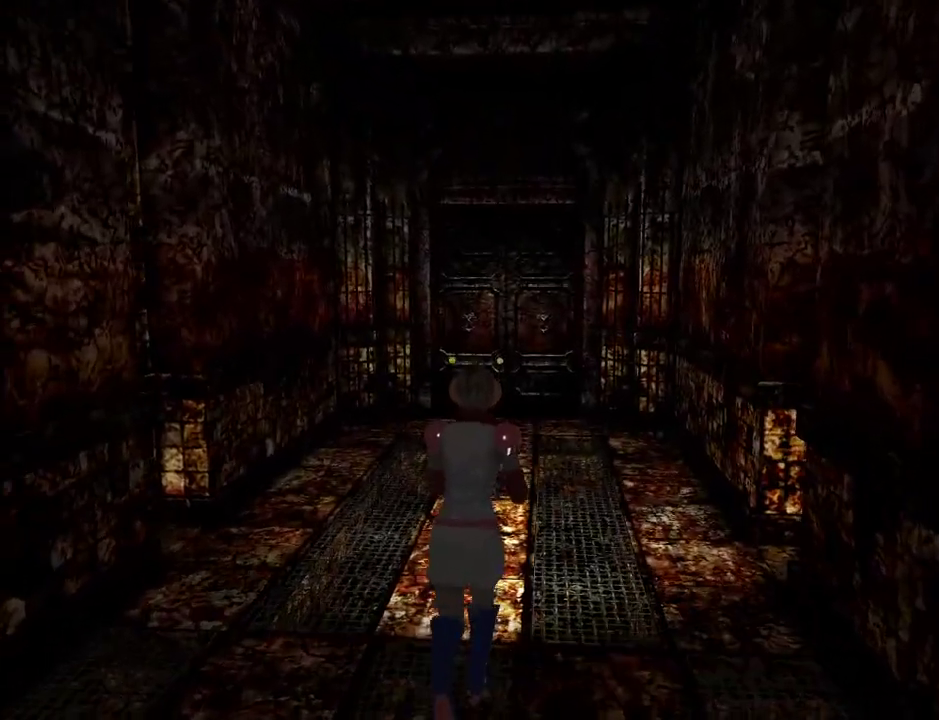
{"keys": ["w"], "mouse": [], "events": []}
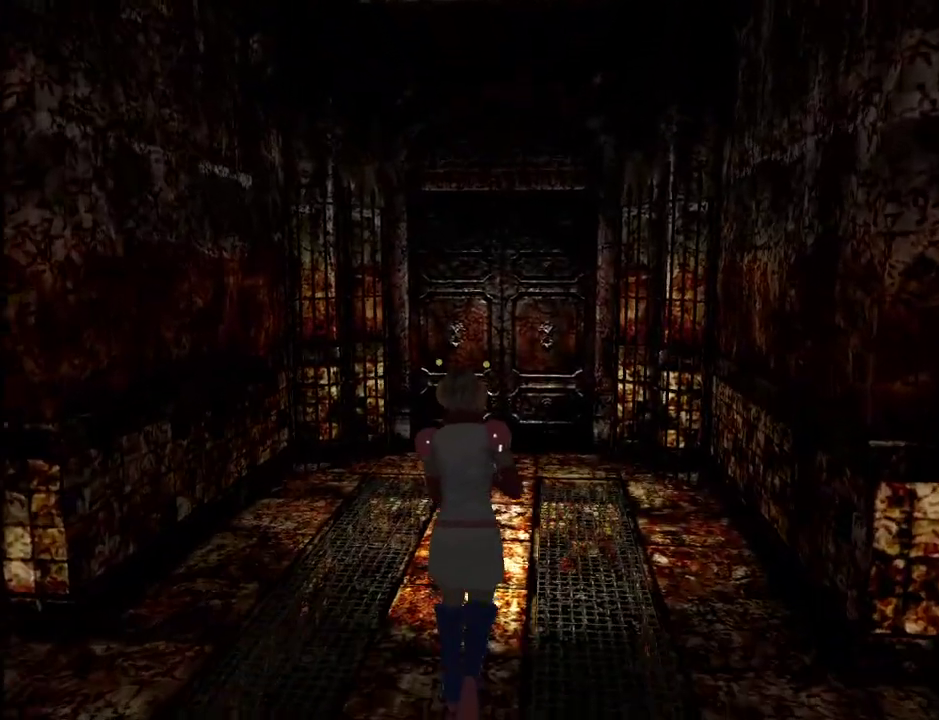
{"keys": ["w"], "mouse": [], "events": []}
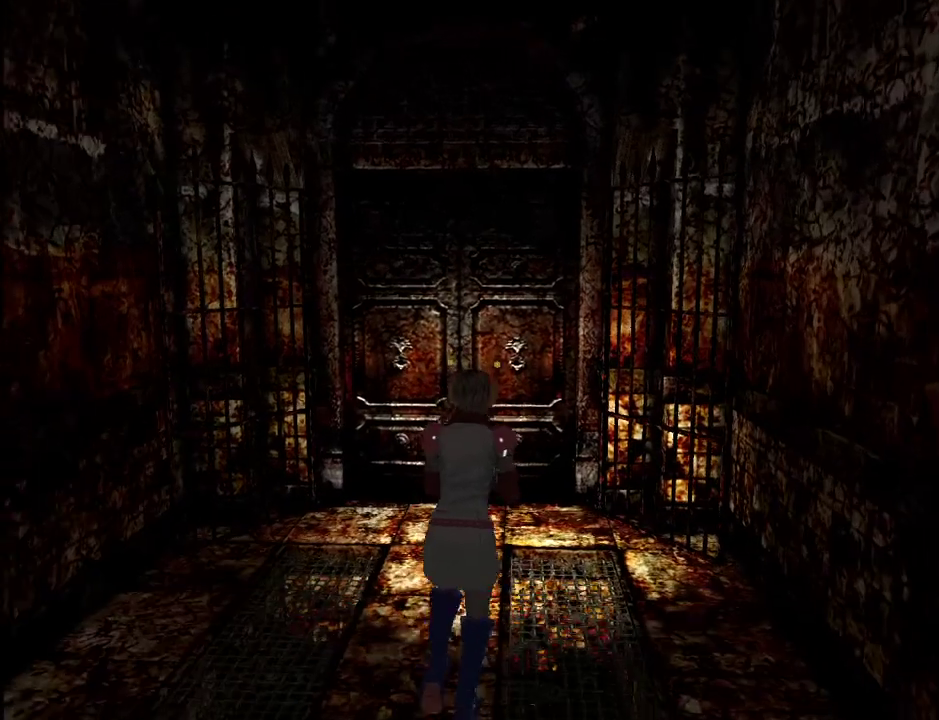
{"keys": ["w"], "mouse": [], "events": [[183, "a", "down"], [233, "a", "up"]]}
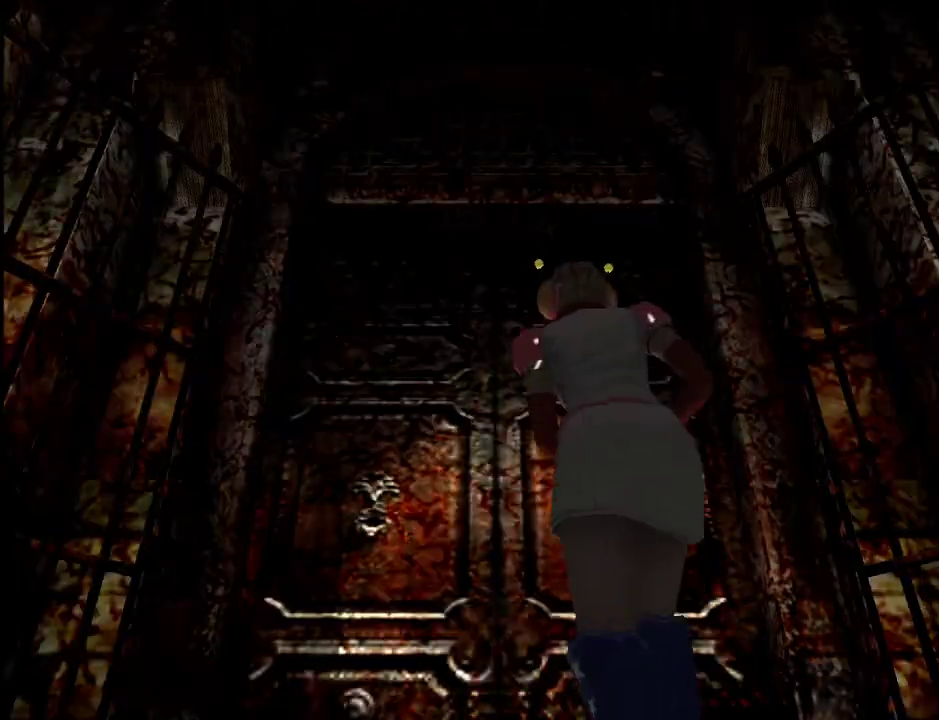
{"keys": ["space"], "mouse": [], "events": [[17, "space", "down"], [67, "space", "up"], [150, "space", "down"], [200, "space", "up"], [250, "space", "down"], [350, "space", "up"], [383, "space", "down"], [433, "space", "up"], [483, "space", "down"], [483, "w", "up"]]}
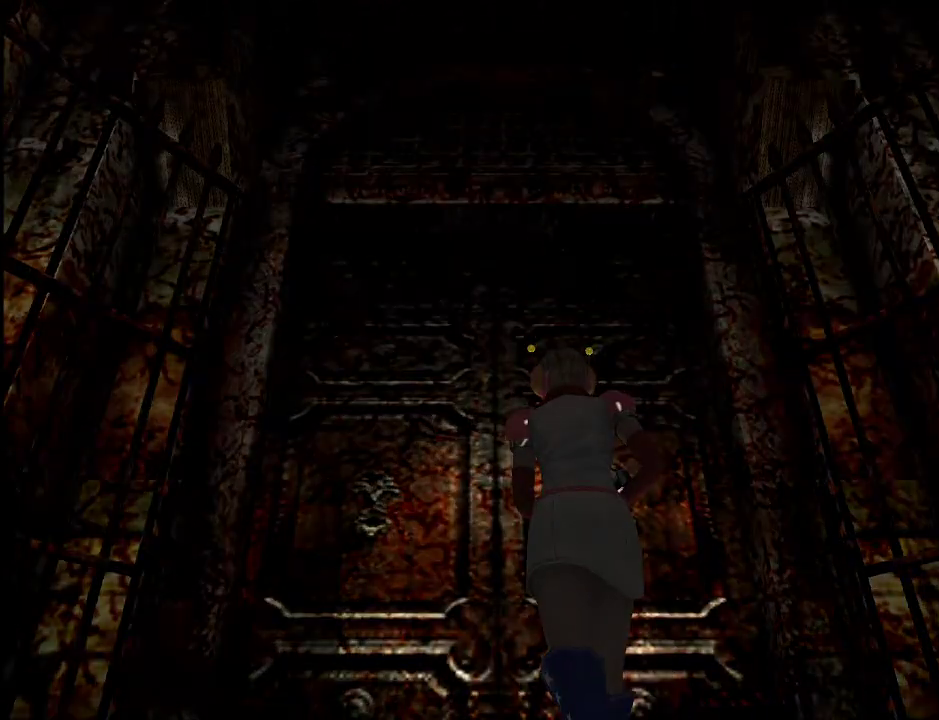
{"keys": [], "mouse": [], "events": [[83, "space", "up"]]}
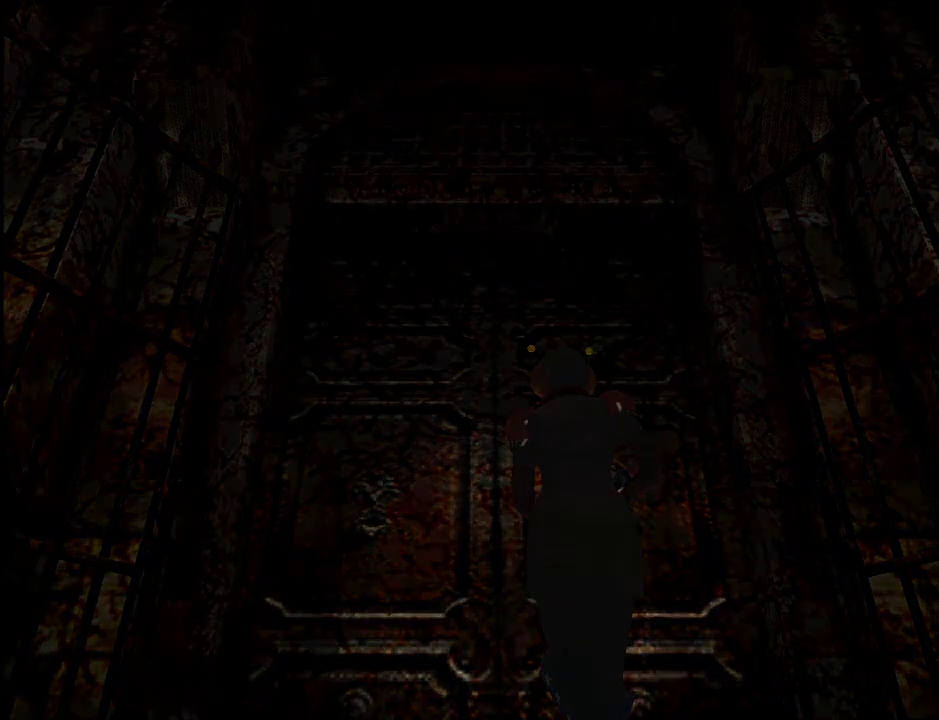
{"keys": [], "mouse": [], "events": []}
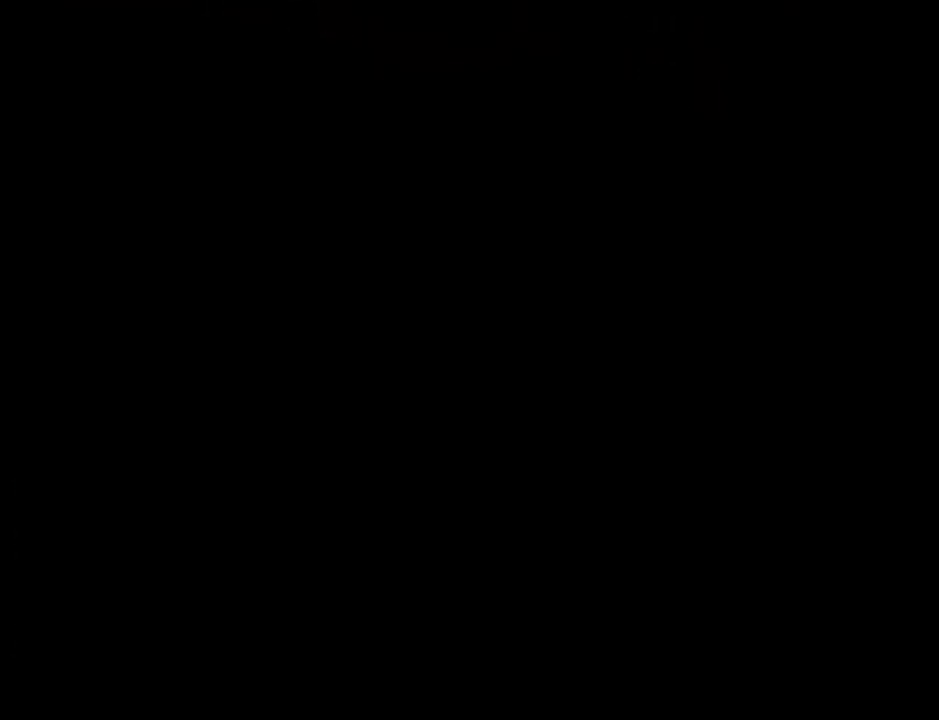
{"keys": [], "mouse": [], "events": [[383, "escape", "down"], [483, "escape", "up"]]}
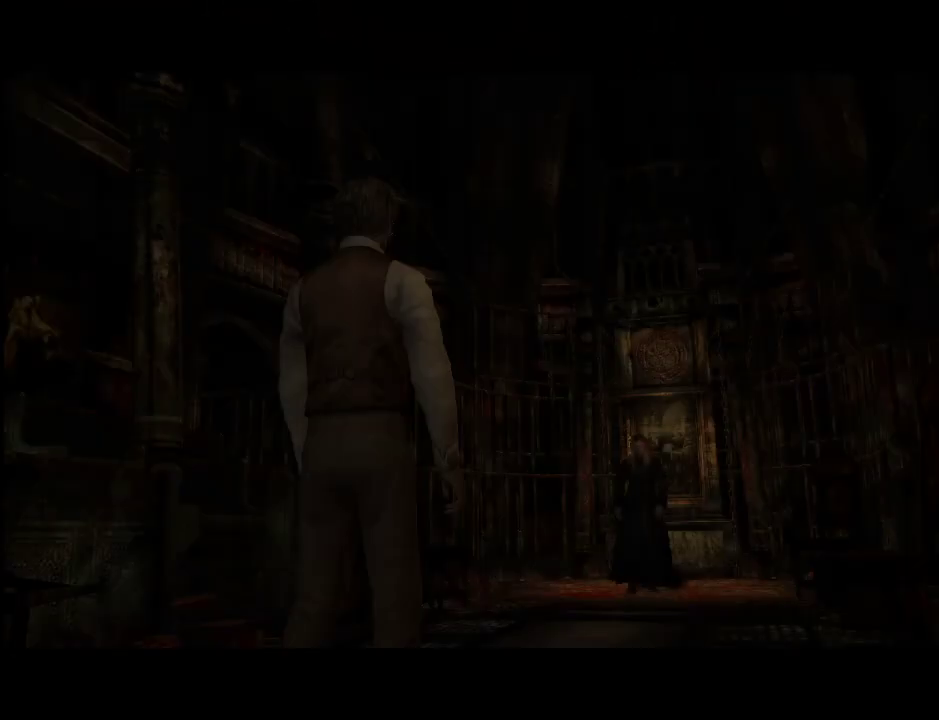
{"keys": [], "mouse": [], "events": [[267, "f", "down"], [317, "f", "up"], [400, "f", "down"], [500, "f", "up"]]}
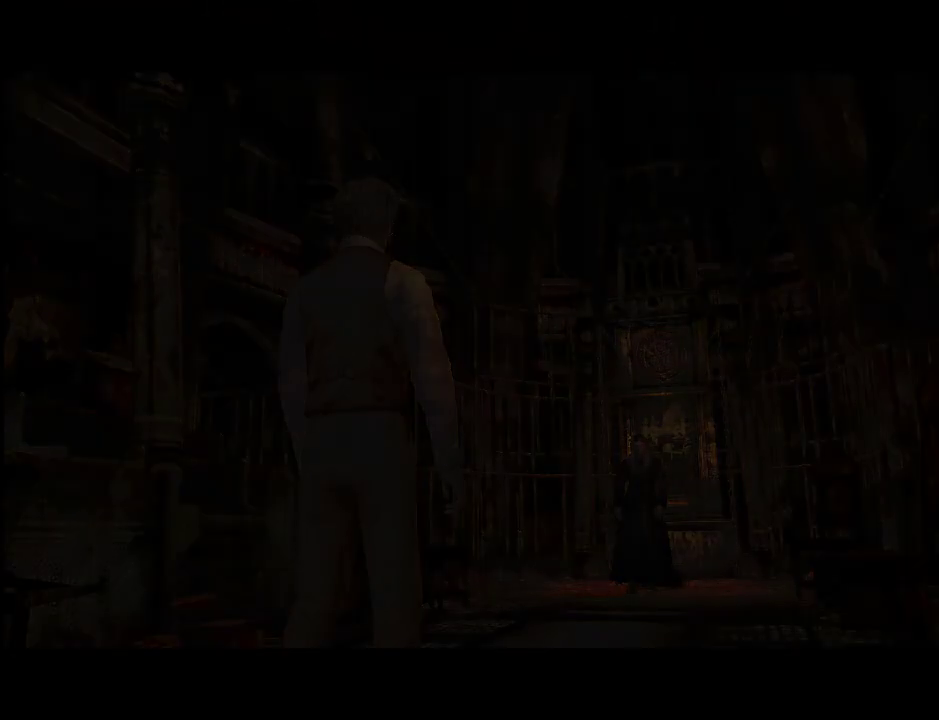
{"keys": [], "mouse": [], "events": [[50, "f", "down"], [133, "f", "up"], [183, "f", "down"], [283, "f", "up"], [367, "f", "down"], [467, "f", "up"]]}
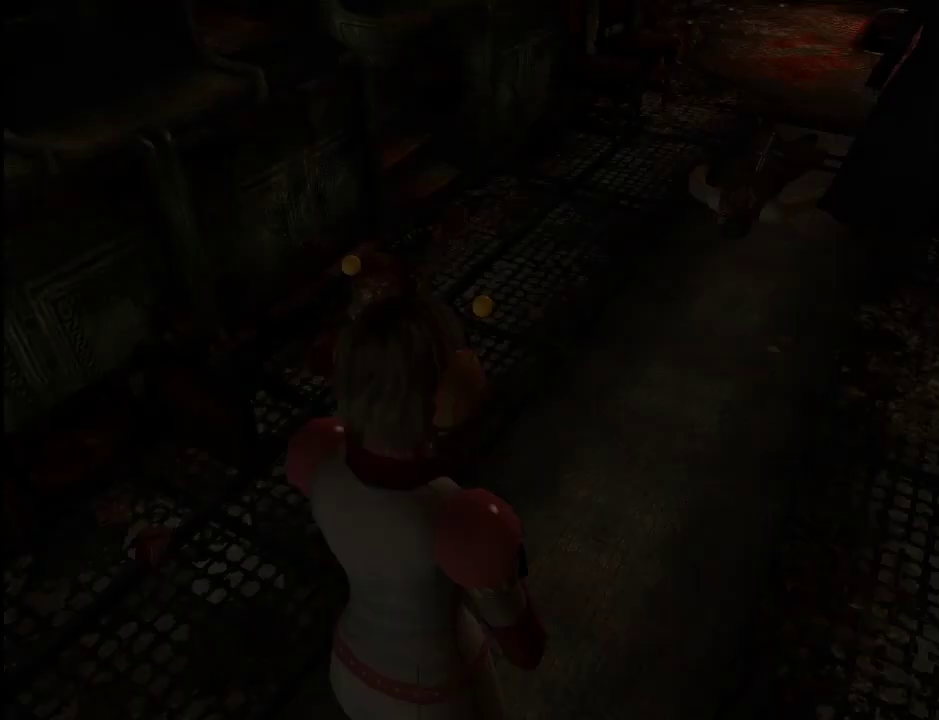
{"keys": [], "mouse": [], "events": [[17, "f", "down"], [100, "f", "up"]]}